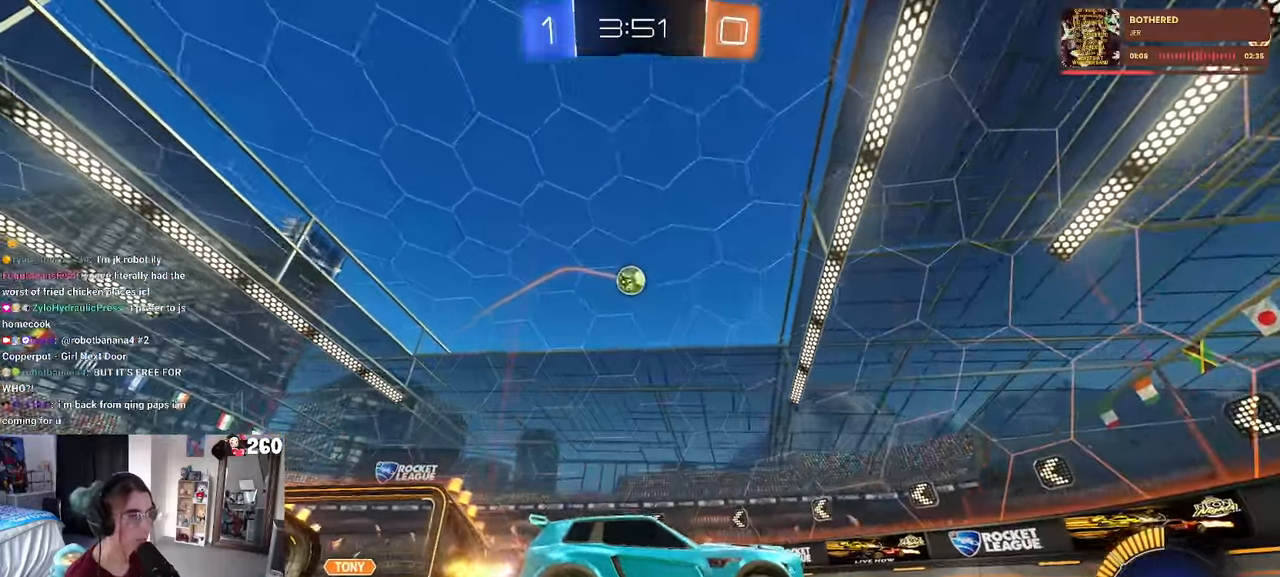
Gameplay with a controller (PlayStation layout); each line is a JSON object with the inputs held at the frame after it. "events" lists button and stick changes between this image and that frame as [ms after this image, input, new state], when the widget could be followed in between. Not read: R2.
{"buttons": ["CROSS"], "left_stick": "down", "right_stick": "center", "events": [[367, "left_stick", "down"], [384, "CROSS", "down"]]}
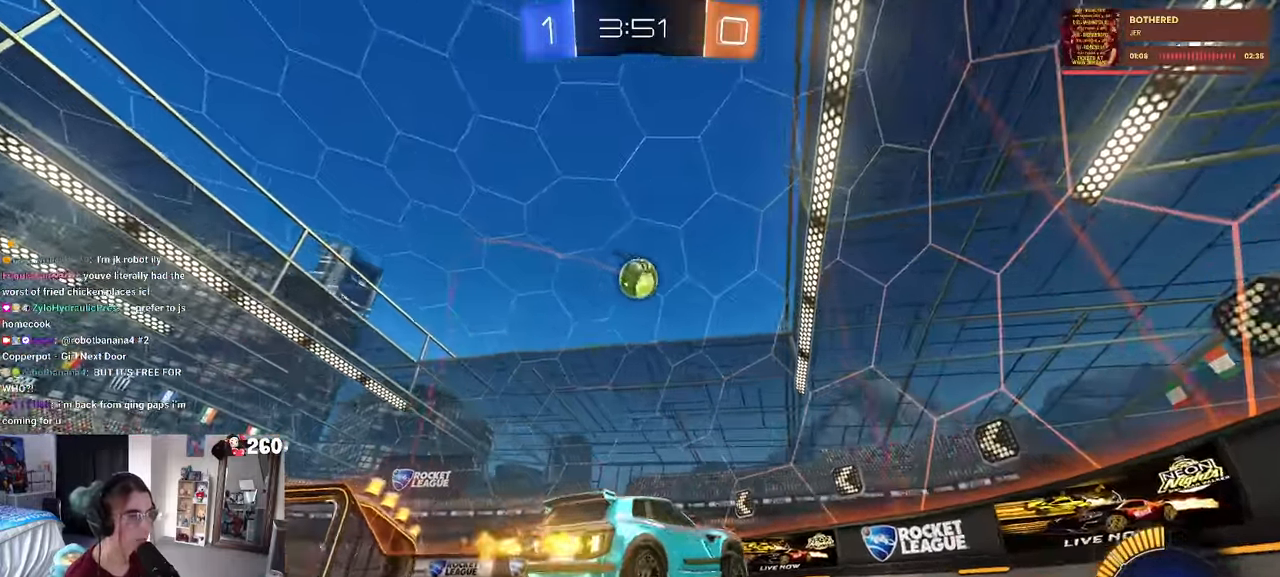
{"buttons": ["L1", "R1"], "left_stick": "up-left", "right_stick": "center", "events": [[34, "left_stick", "center"], [50, "R1", "down"], [84, "left_stick", "down"], [250, "CROSS", "up"], [250, "R1", "up"], [300, "left_stick", "left"], [367, "R1", "down"], [384, "L1", "down"], [400, "left_stick", "up-left"]]}
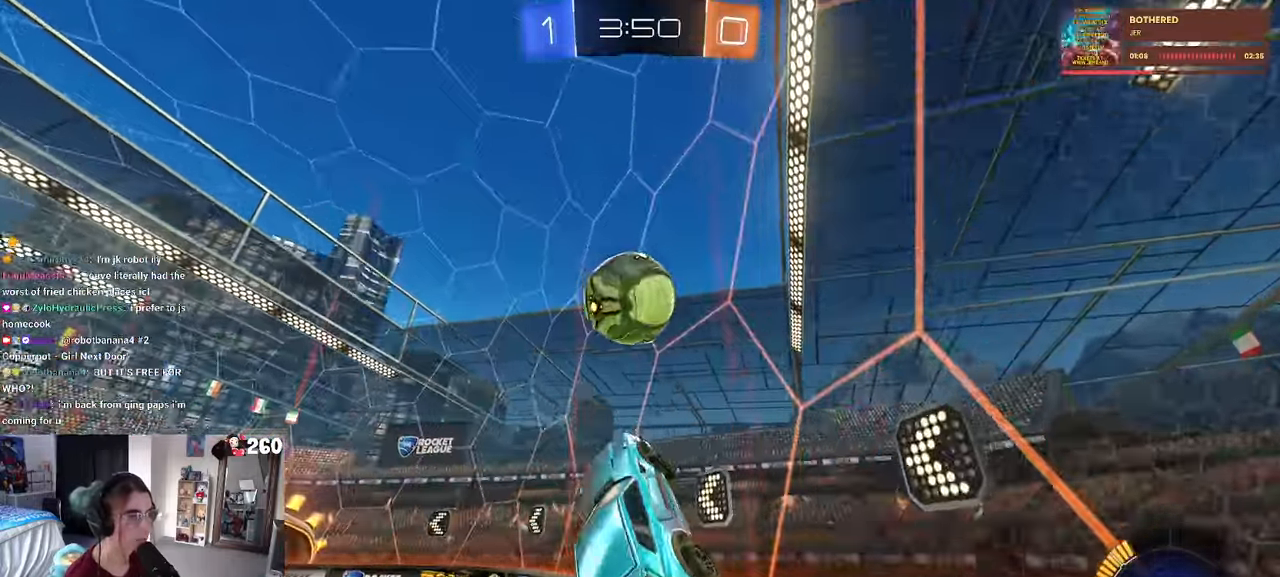
{"buttons": [], "left_stick": "up-left", "right_stick": "center", "events": [[34, "L1", "up"], [300, "R1", "up"], [334, "SQUARE", "down"], [450, "SQUARE", "up"]]}
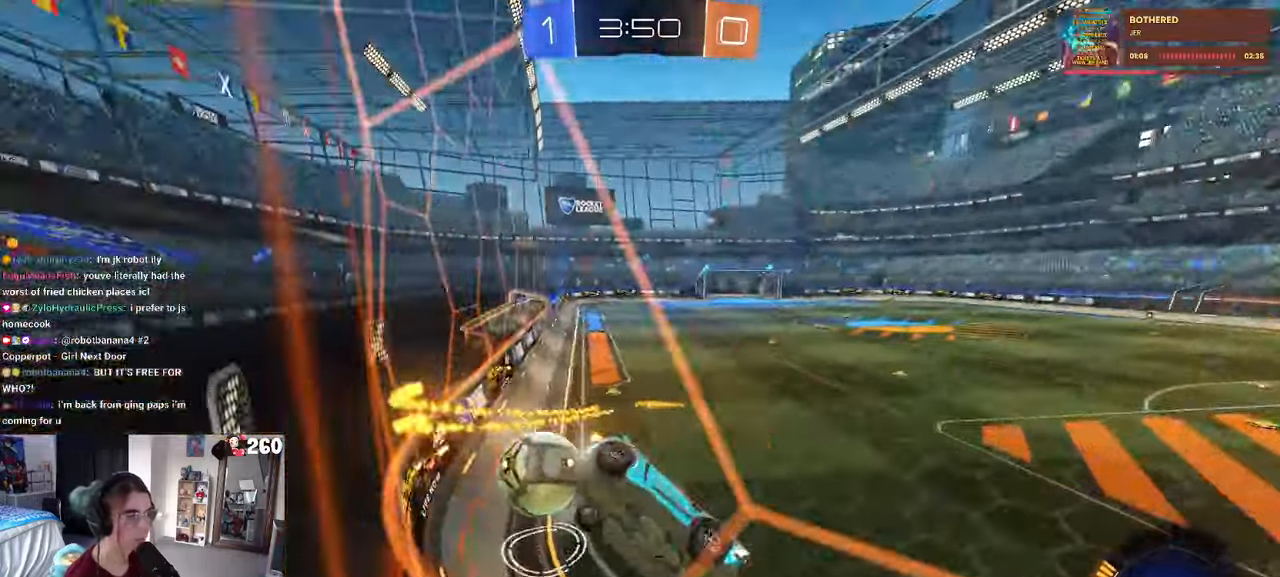
{"buttons": ["TRIANGLE", "R1"], "left_stick": "up-left", "right_stick": "center", "events": [[466, "TRIANGLE", "down"], [483, "R1", "down"]]}
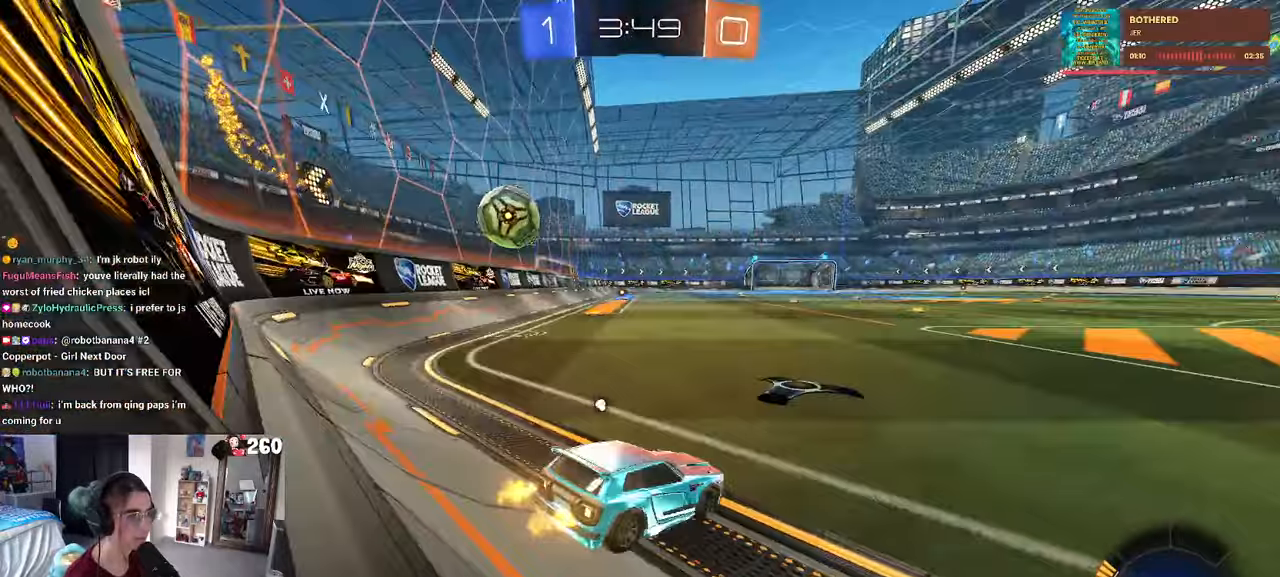
{"buttons": [], "left_stick": "center", "right_stick": "center", "events": [[50, "TRIANGLE", "up"], [116, "R1", "up"], [466, "left_stick", "center"]]}
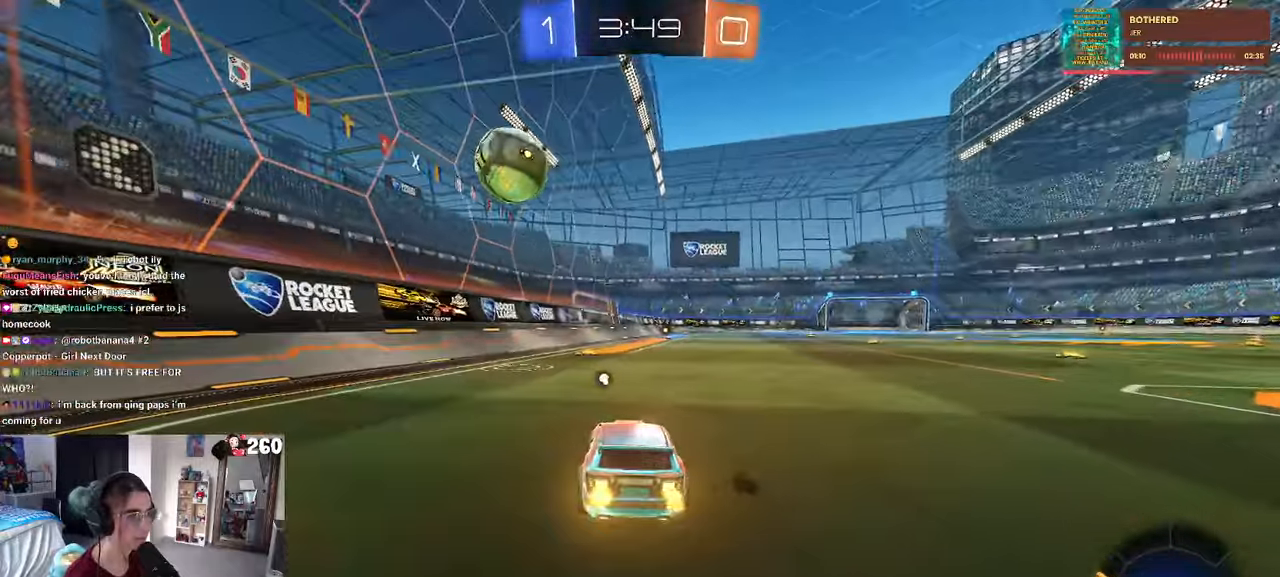
{"buttons": [], "left_stick": "center", "right_stick": "center", "events": [[200, "left_stick", "down-right"], [350, "left_stick", "center"]]}
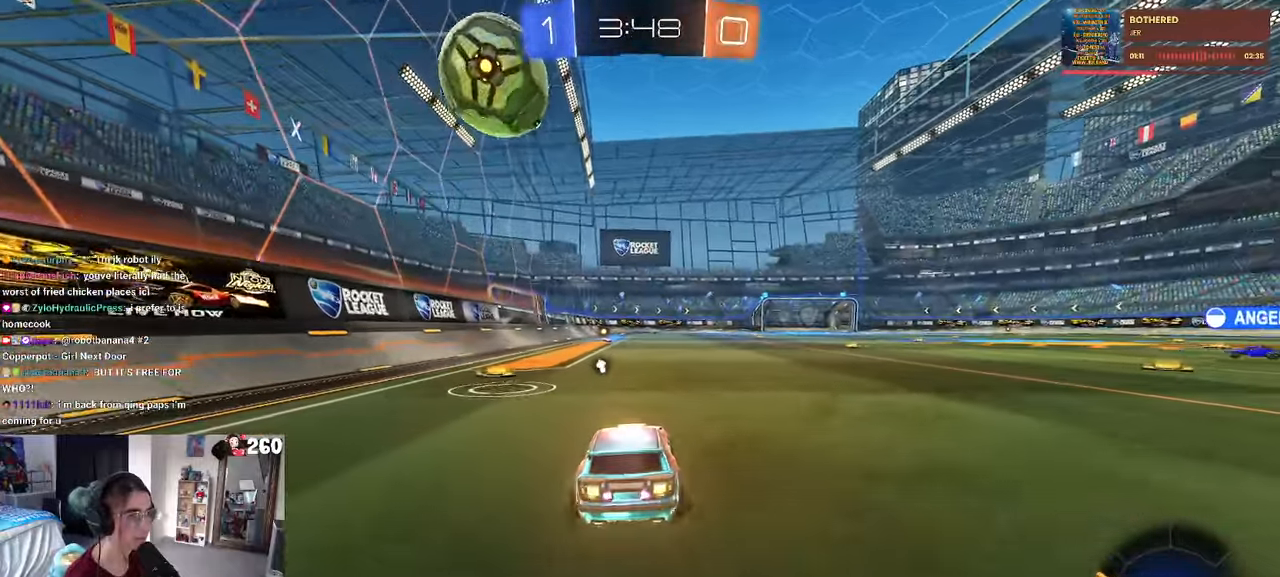
{"buttons": [], "left_stick": "up", "right_stick": "center", "events": [[133, "left_stick", "down"], [166, "CROSS", "down"], [333, "CROSS", "up"], [416, "left_stick", "up"]]}
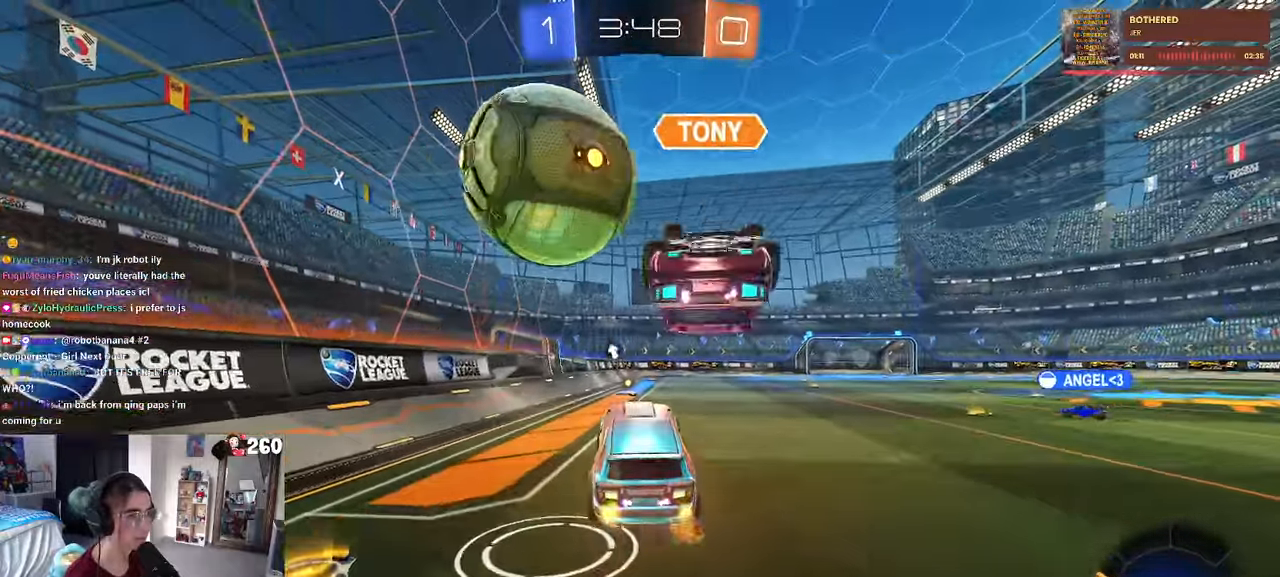
{"buttons": ["R1"], "left_stick": "down", "right_stick": "center", "events": [[100, "left_stick", "center"], [150, "R1", "down"], [500, "left_stick", "down"]]}
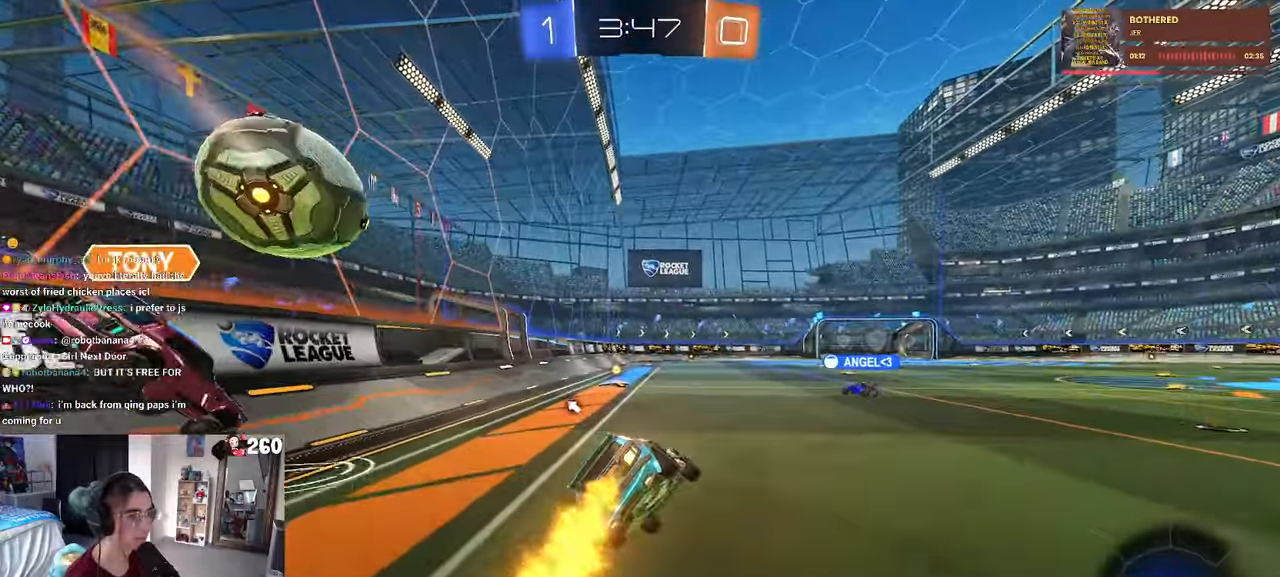
{"buttons": ["SQUARE", "R1"], "left_stick": "up-left", "right_stick": "center", "events": [[33, "SQUARE", "down"], [66, "left_stick", "down-right"], [233, "CROSS", "down"], [266, "left_stick", "left"], [316, "SQUARE", "up"], [383, "CROSS", "up"], [416, "SQUARE", "down"], [416, "left_stick", "up-left"]]}
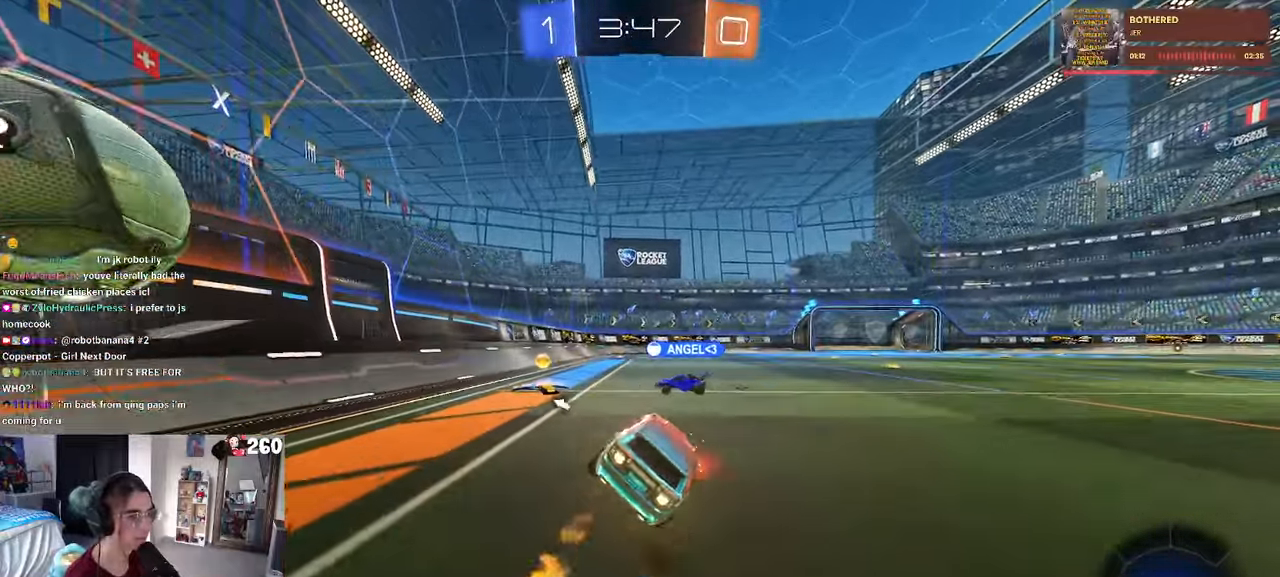
{"buttons": ["SQUARE", "R1"], "left_stick": "center", "right_stick": "center", "events": [[50, "CROSS", "down"], [166, "CROSS", "up"], [283, "CROSS", "down"], [366, "CROSS", "up"], [400, "left_stick", "center"]]}
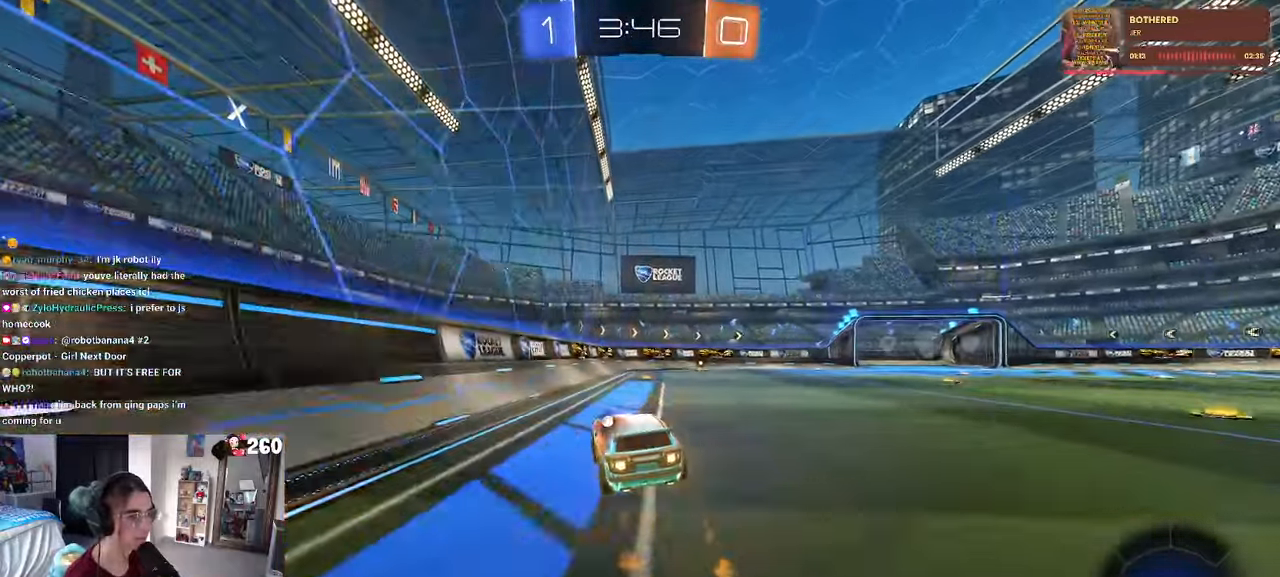
{"buttons": ["SQUARE"], "left_stick": "left", "right_stick": "center", "events": [[133, "left_stick", "right"], [266, "SQUARE", "up"], [316, "R1", "up"], [383, "left_stick", "center"], [433, "left_stick", "left"], [450, "SQUARE", "down"]]}
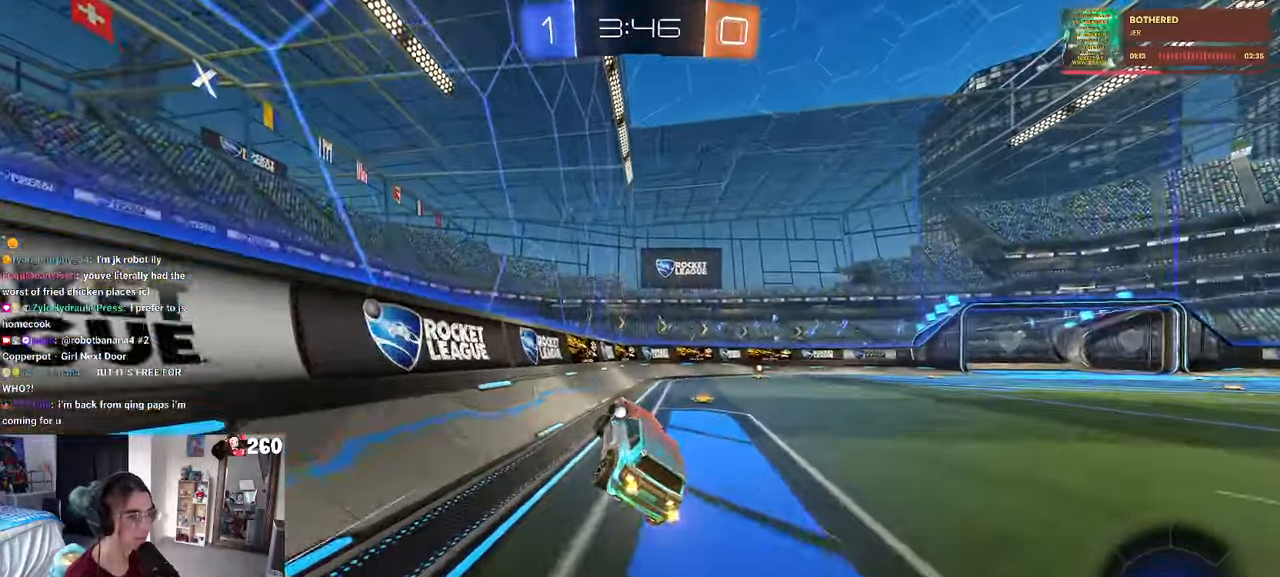
{"buttons": [], "left_stick": "right", "right_stick": "center", "events": [[100, "SQUARE", "up"], [166, "left_stick", "center"], [216, "left_stick", "up"], [266, "left_stick", "up-right"], [283, "CROSS", "down"], [383, "CROSS", "up"], [400, "left_stick", "right"]]}
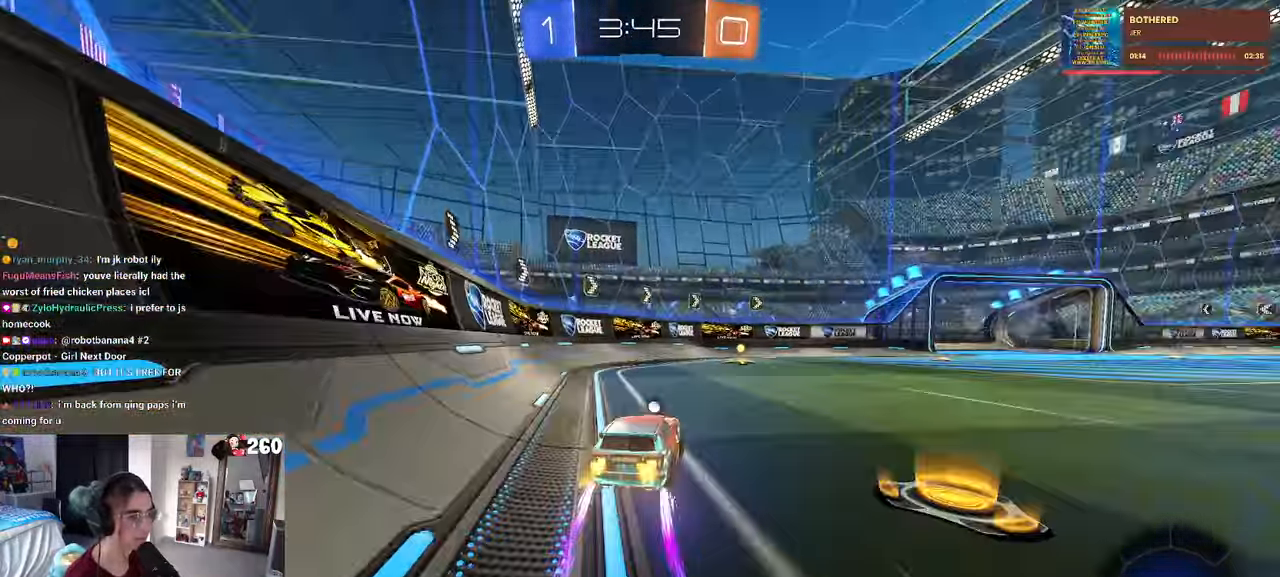
{"buttons": [], "left_stick": "right", "right_stick": "center", "events": [[16, "left_stick", "center"], [150, "TRIANGLE", "down"], [250, "TRIANGLE", "up"], [433, "left_stick", "right"]]}
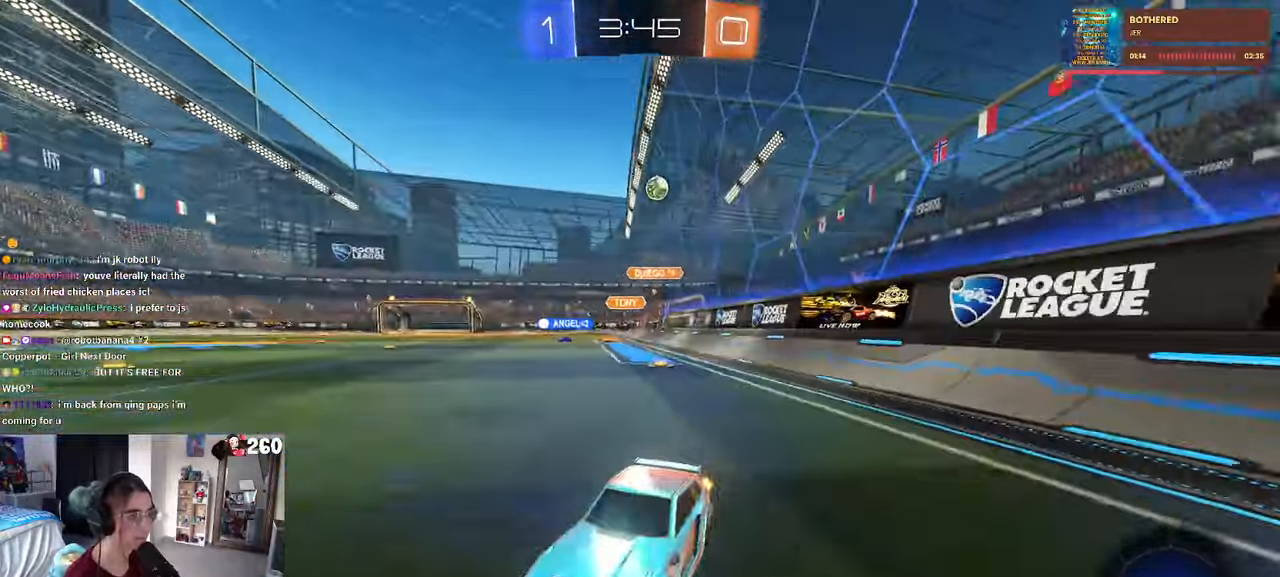
{"buttons": ["L2"], "left_stick": "left", "right_stick": "center", "events": [[233, "SQUARE", "down"], [367, "SQUARE", "up"], [400, "left_stick", "center"], [450, "left_stick", "left"], [467, "L2", "down"]]}
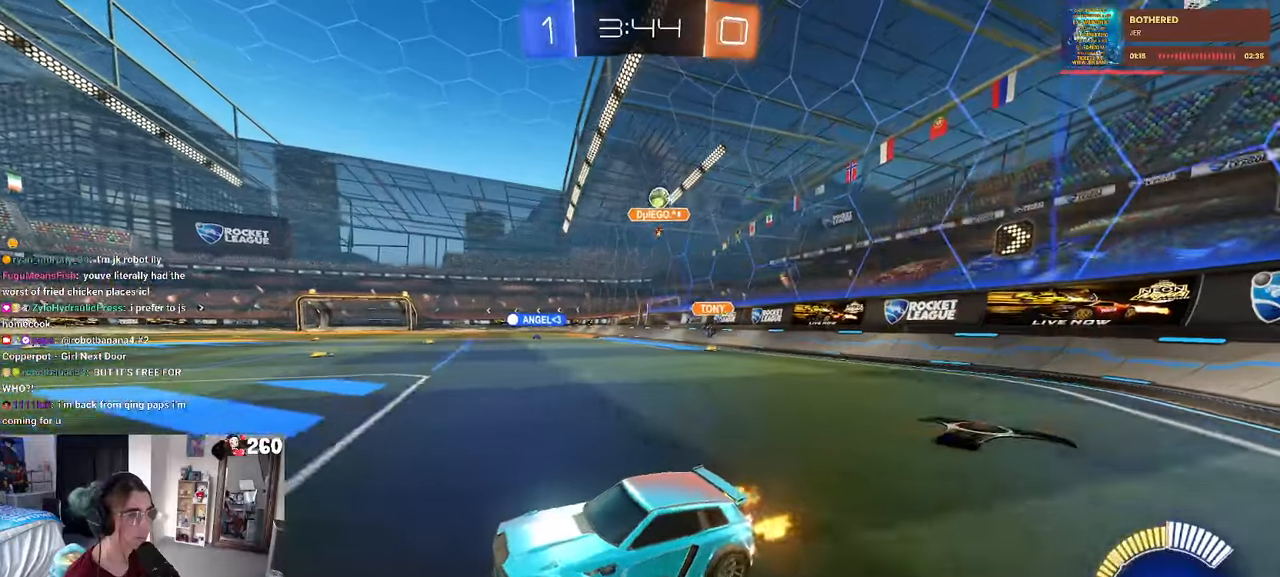
{"buttons": [], "left_stick": "right", "right_stick": "center", "events": [[200, "L2", "up"], [450, "left_stick", "center"], [500, "left_stick", "right"]]}
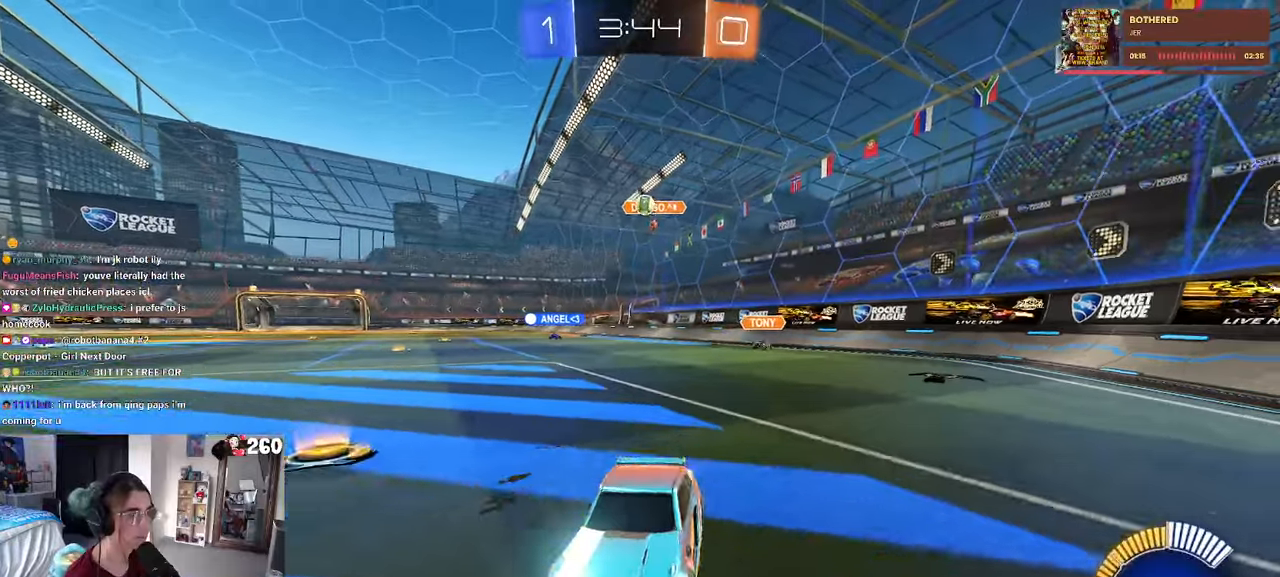
{"buttons": ["L2"], "left_stick": "right", "right_stick": "center", "events": [[67, "SQUARE", "down"], [417, "SQUARE", "up"], [483, "L2", "down"]]}
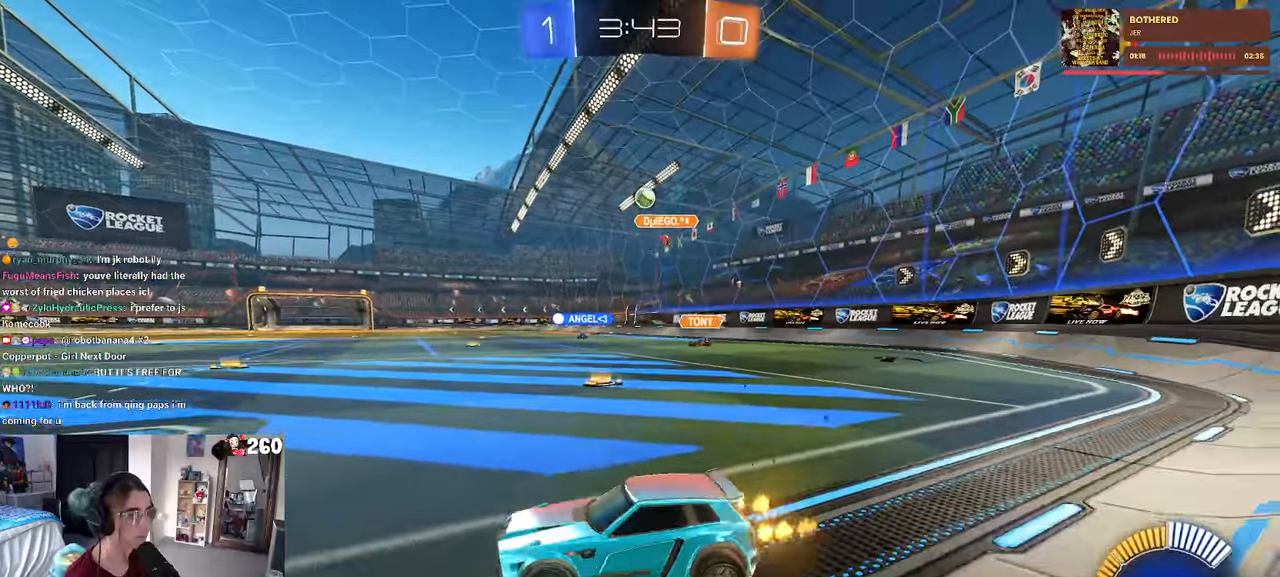
{"buttons": ["L2"], "left_stick": "center", "right_stick": "center", "events": [[433, "left_stick", "center"]]}
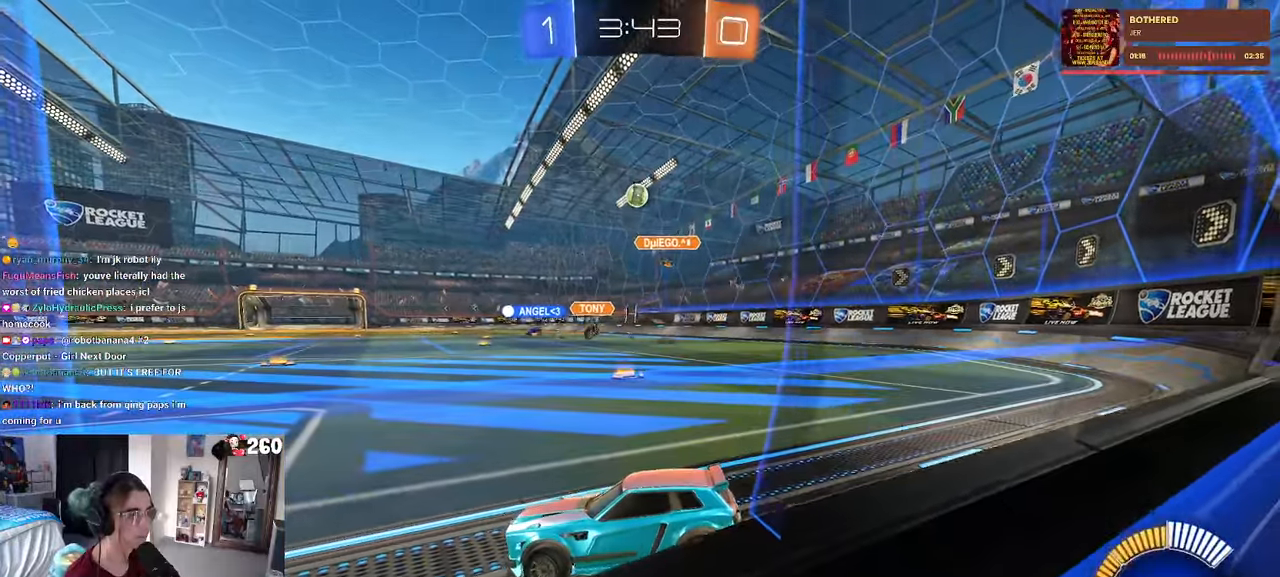
{"buttons": [], "left_stick": "right", "right_stick": "center", "events": [[167, "L2", "up"], [383, "left_stick", "right"]]}
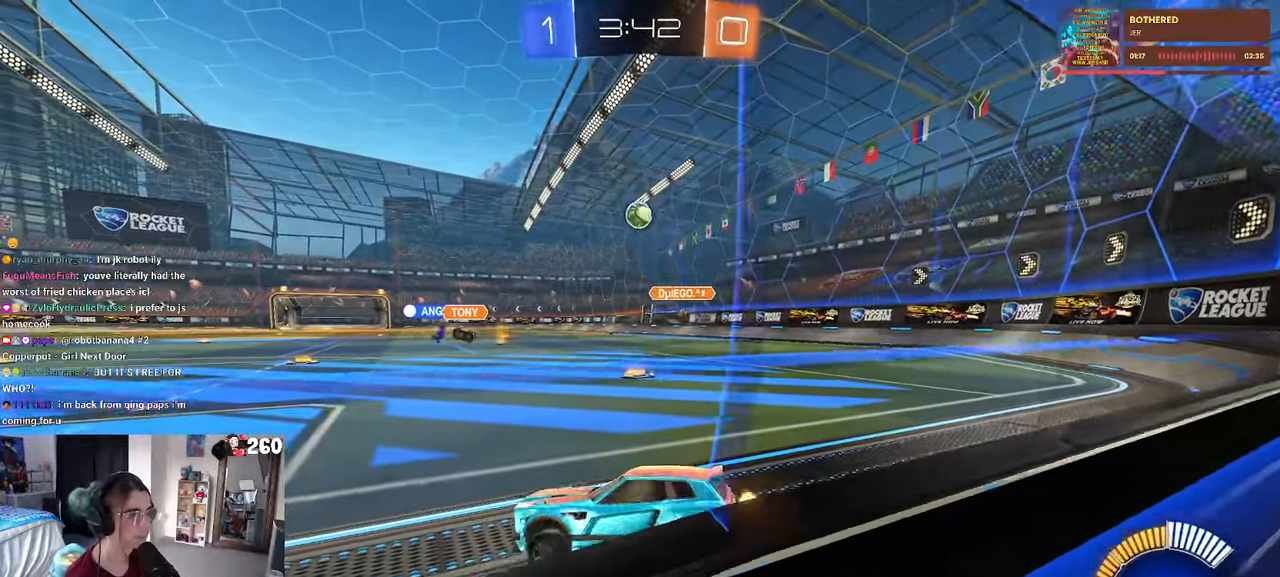
{"buttons": [], "left_stick": "left", "right_stick": "center", "events": [[133, "left_stick", "center"], [183, "left_stick", "left"]]}
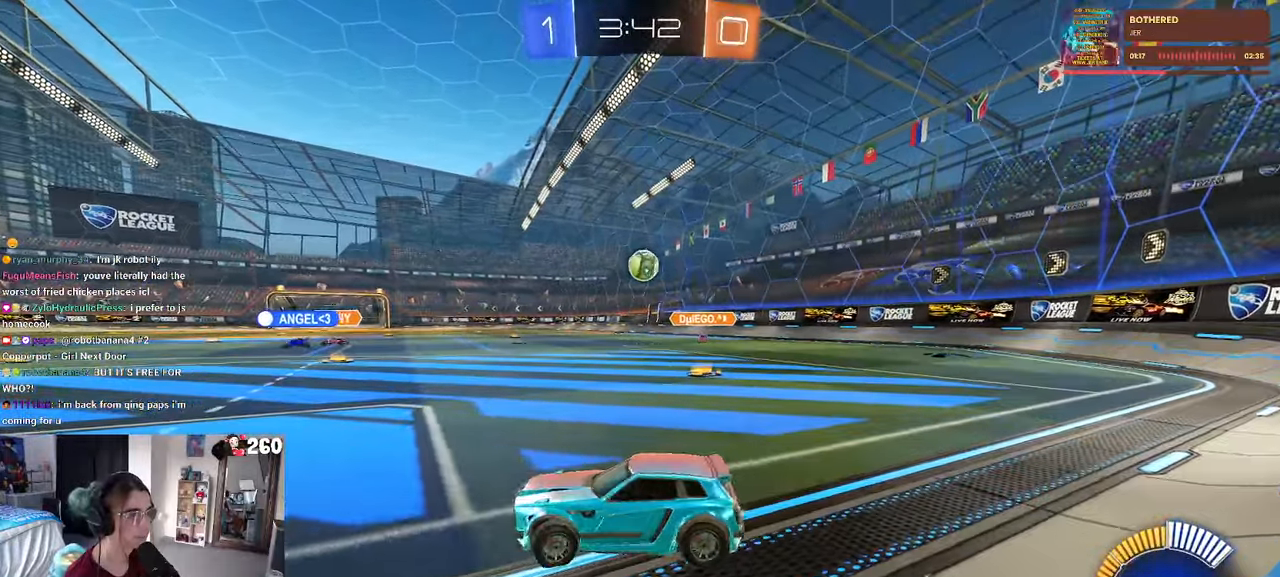
{"buttons": [], "left_stick": "right", "right_stick": "center", "events": [[317, "L2", "down"], [317, "left_stick", "down-right"], [433, "left_stick", "right"], [450, "L2", "up"]]}
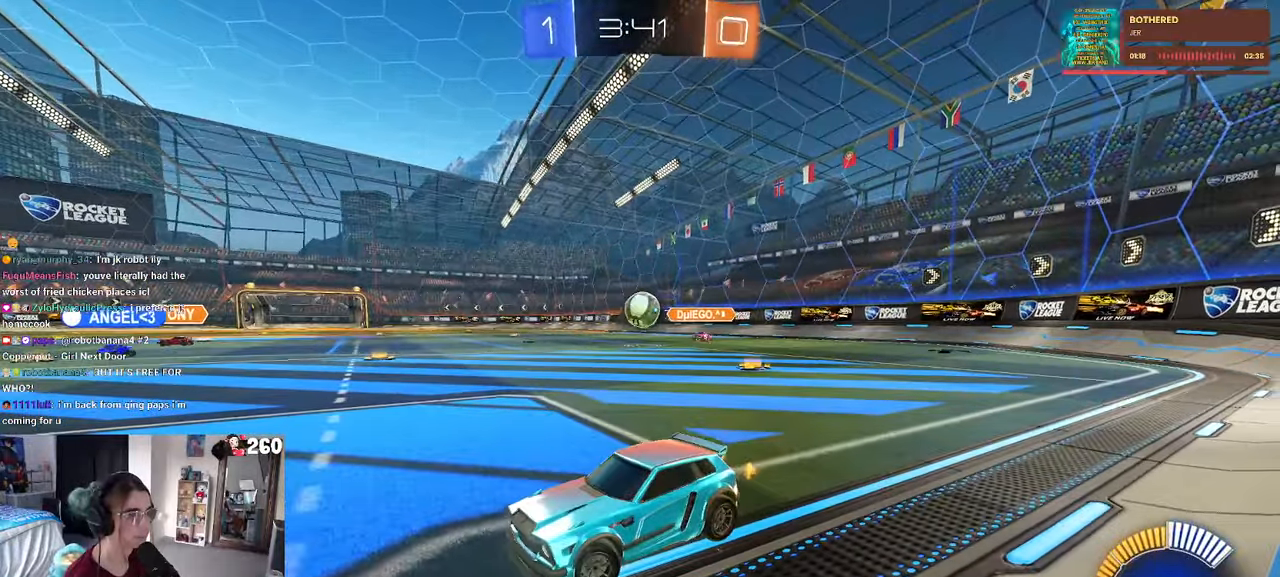
{"buttons": ["L1", "R1"], "left_stick": "up-right", "right_stick": "center", "events": [[50, "left_stick", "down-right"], [83, "CROSS", "down"], [367, "CROSS", "up"], [417, "L1", "down"], [433, "left_stick", "up-right"], [467, "R1", "down"]]}
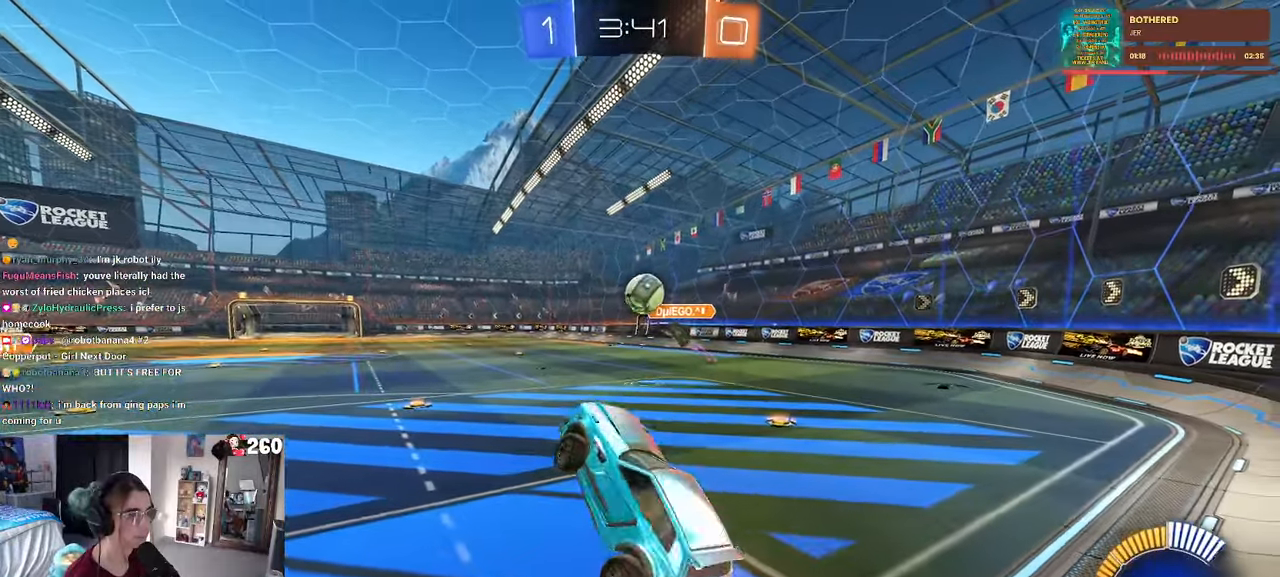
{"buttons": ["L1", "R1"], "left_stick": "center", "right_stick": "center", "events": [[67, "left_stick", "up"], [350, "left_stick", "left"], [450, "left_stick", "center"]]}
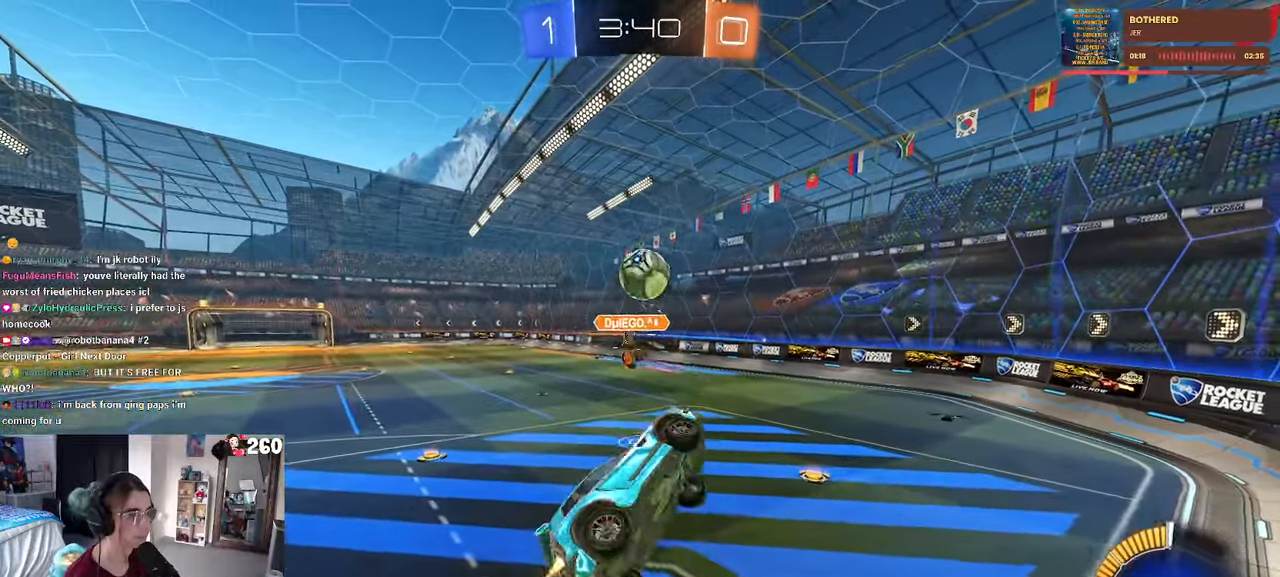
{"buttons": [], "left_stick": "right", "right_stick": "center", "events": [[17, "left_stick", "right"], [117, "left_stick", "left"], [250, "R1", "up"], [250, "left_stick", "up"], [350, "left_stick", "right"], [417, "L1", "up"]]}
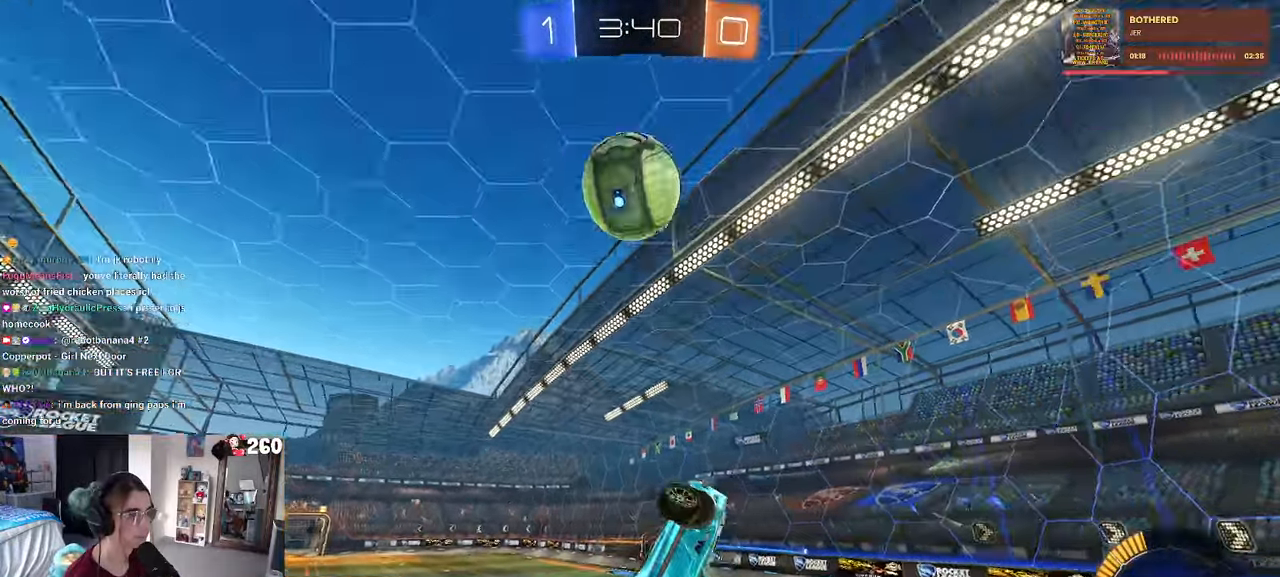
{"buttons": [], "left_stick": "center", "right_stick": "center", "events": [[17, "left_stick", "center"], [50, "CROSS", "down"], [133, "SQUARE", "down"], [150, "CROSS", "up"], [183, "left_stick", "left"], [400, "left_stick", "up"], [450, "SQUARE", "up"], [500, "left_stick", "center"]]}
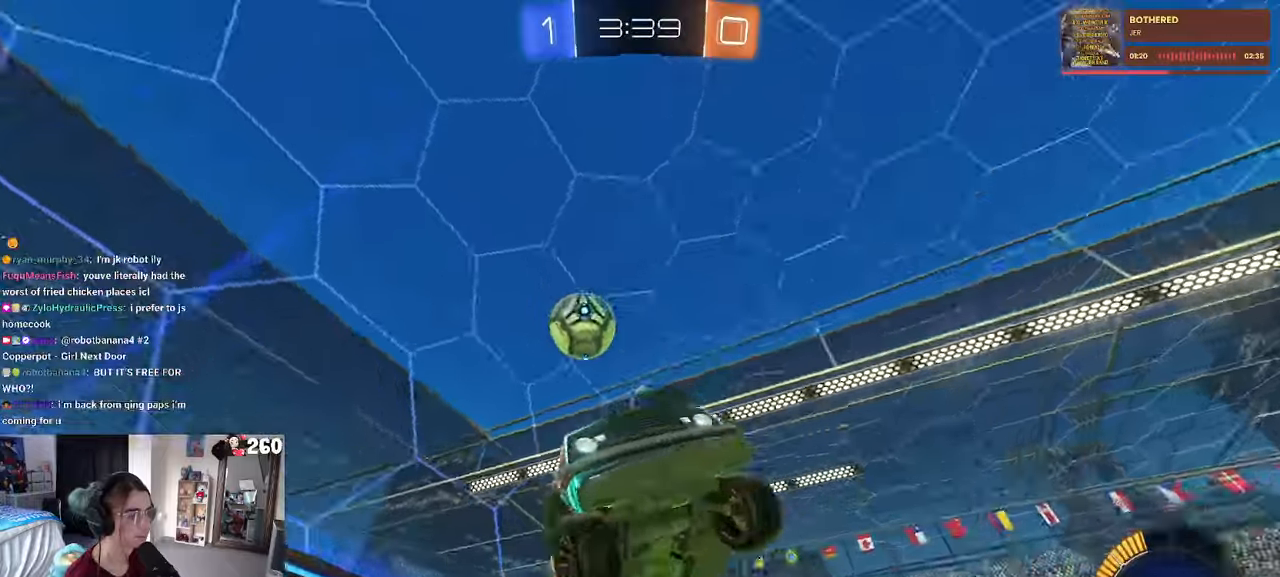
{"buttons": [], "left_stick": "right", "right_stick": "center", "events": [[284, "left_stick", "right"]]}
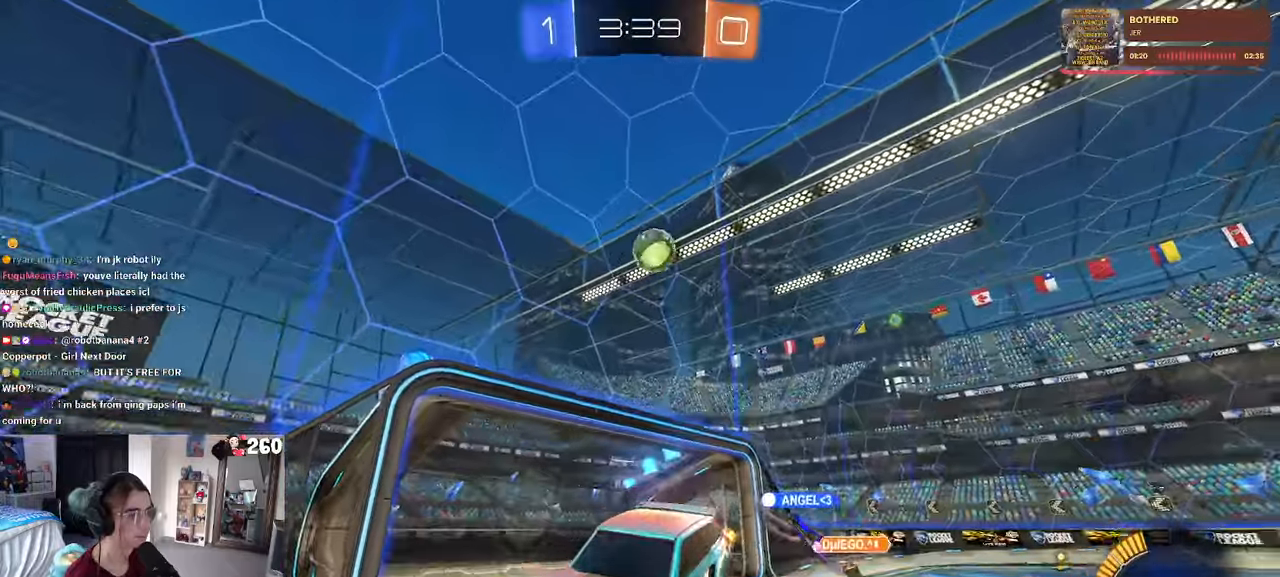
{"buttons": [], "left_stick": "right", "right_stick": "center", "events": [[17, "left_stick", "center"], [117, "left_stick", "right"]]}
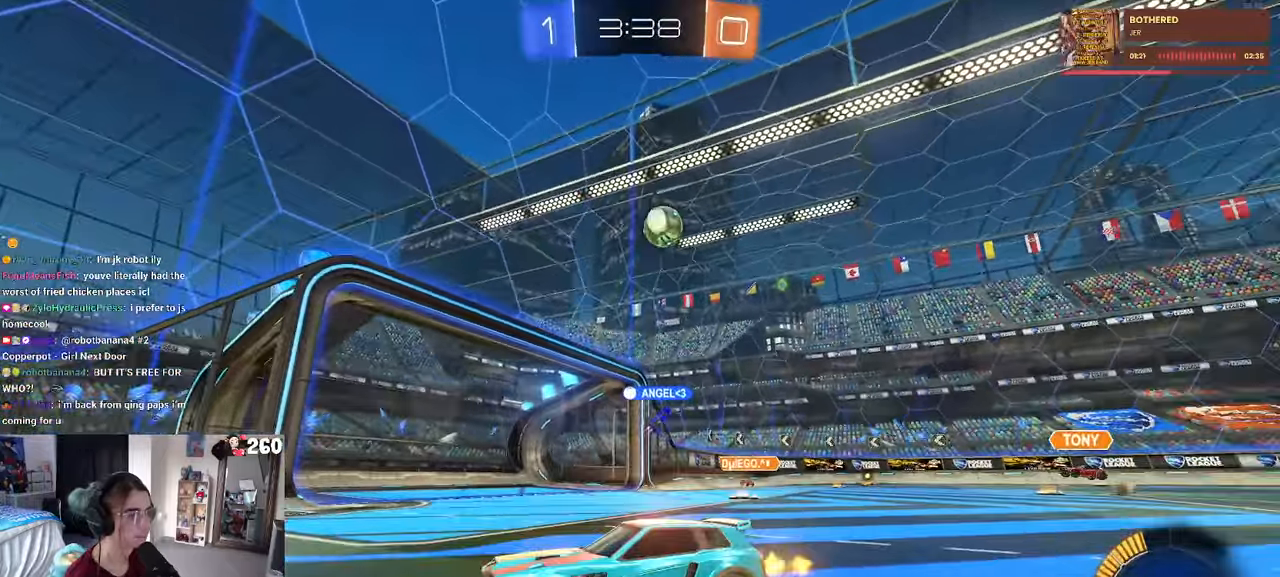
{"buttons": ["R1"], "left_stick": "right", "right_stick": "center", "events": [[250, "R1", "down"]]}
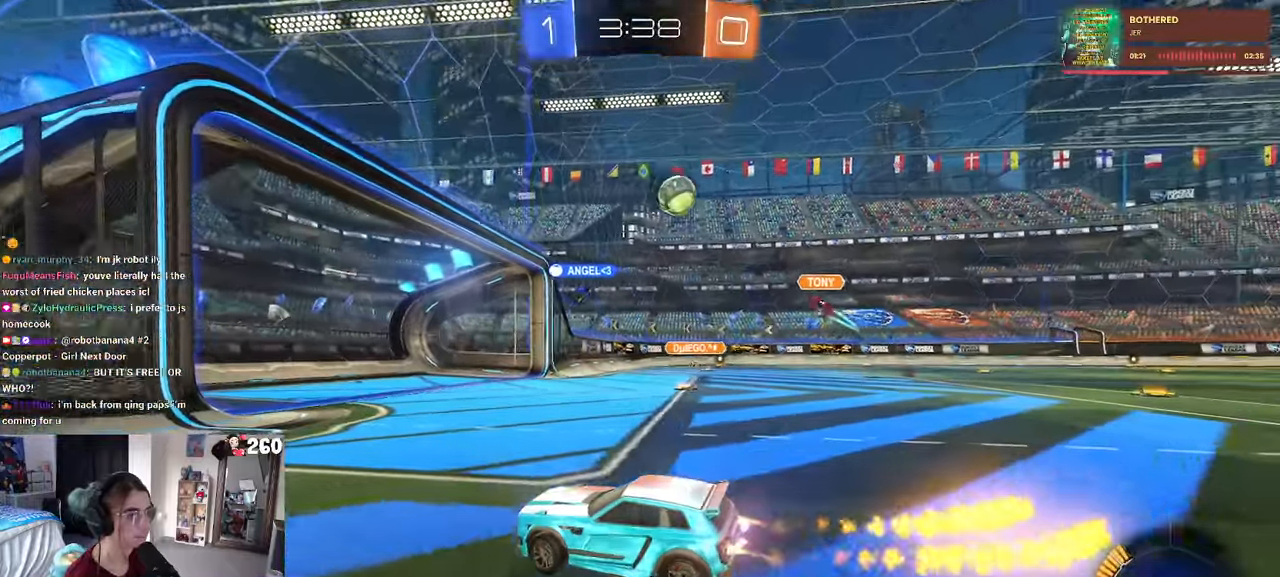
{"buttons": ["R1"], "left_stick": "center", "right_stick": "center", "events": [[300, "left_stick", "center"]]}
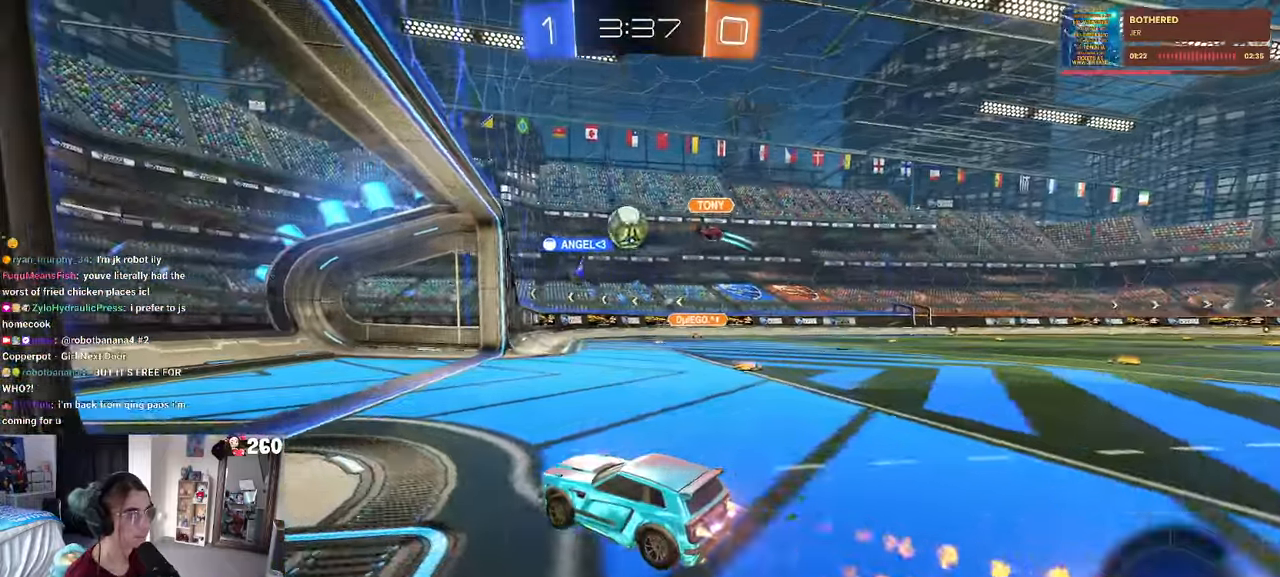
{"buttons": [], "left_stick": "right", "right_stick": "center", "events": [[217, "R1", "up"], [267, "left_stick", "right"], [317, "L2", "down"], [500, "L2", "up"]]}
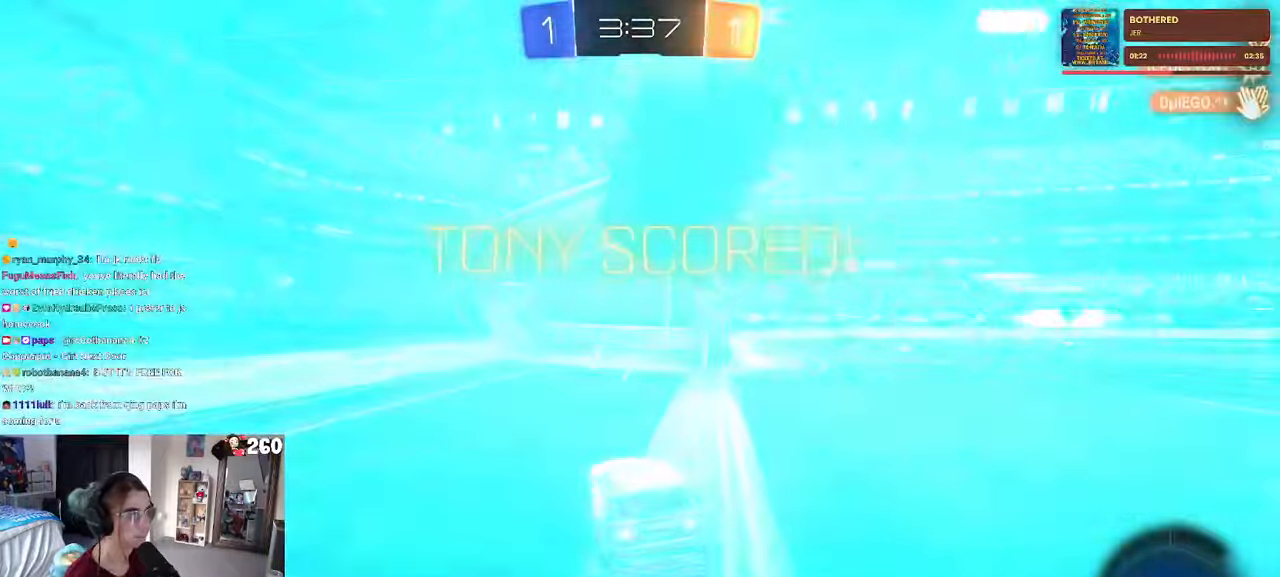
{"buttons": [], "left_stick": "center", "right_stick": "center", "events": [[100, "left_stick", "center"], [200, "SELECT", "down"], [267, "SELECT", "up"]]}